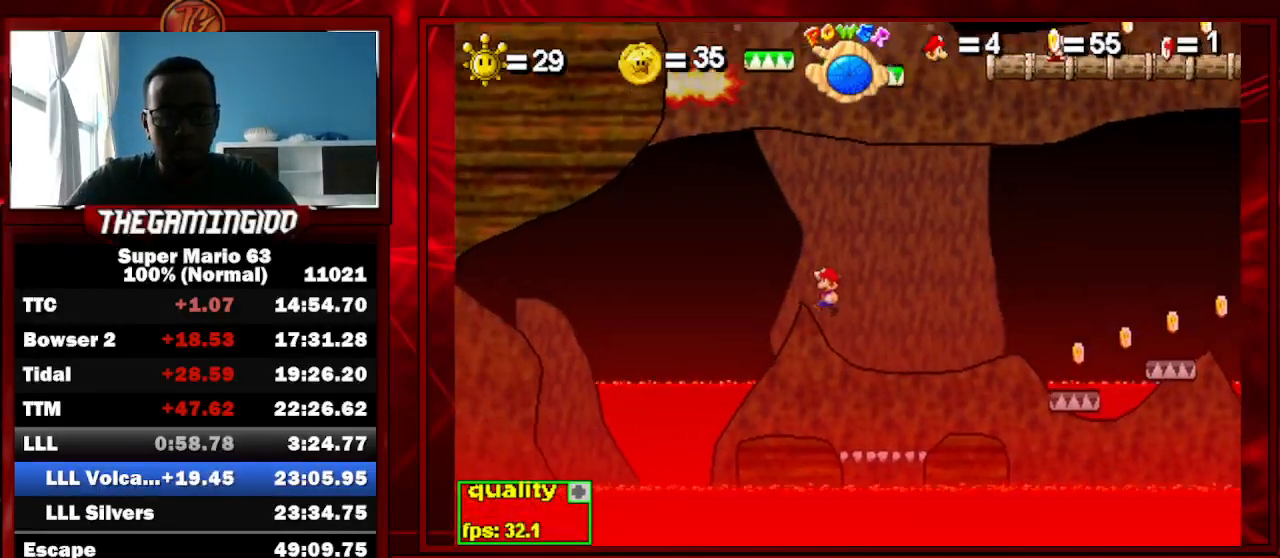
Gameplay with keyboard; each line is a JSON object with the keys held at the frame after it. "events" lists presses ("down") and releases ("up") of "c", "down", "left", "minus", "p", "right", "semicolon", "shift_l", "shift_r", "up", "x" and "z" between this image and that frame as [ms after this image, input, new state], when the widget could be followed in between. No other keys are recorded. Mouse input is not recorded.
{"keys": ["right"], "events": [[200, "right", "down"]]}
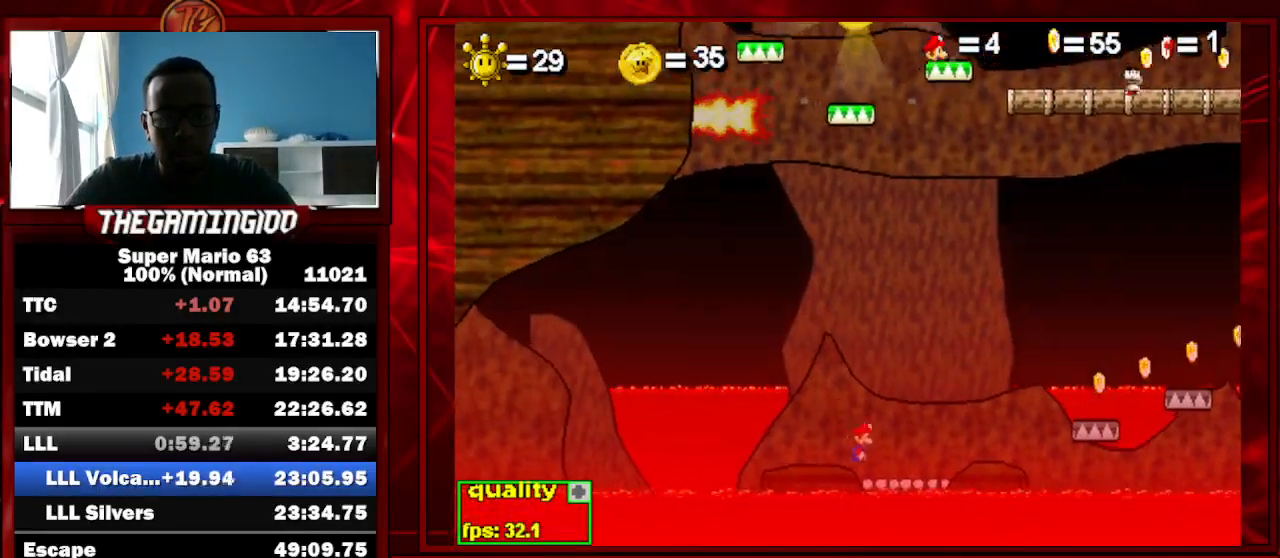
{"keys": ["left", "up"], "events": [[67, "up", "down"], [100, "left", "down"], [100, "right", "up"]]}
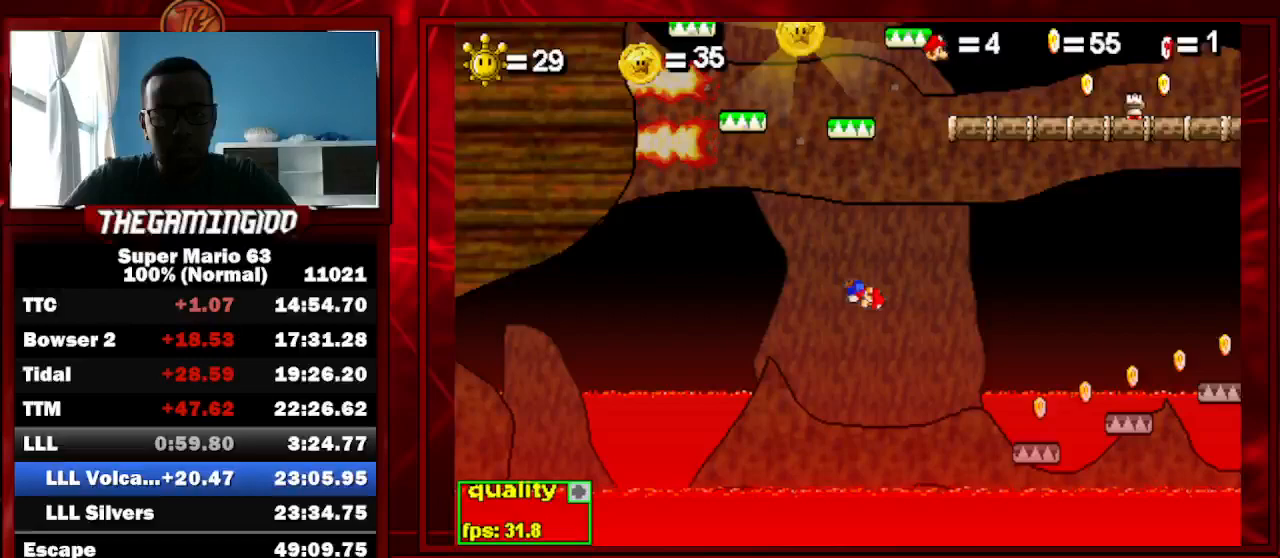
{"keys": ["up"], "events": [[267, "left", "up"]]}
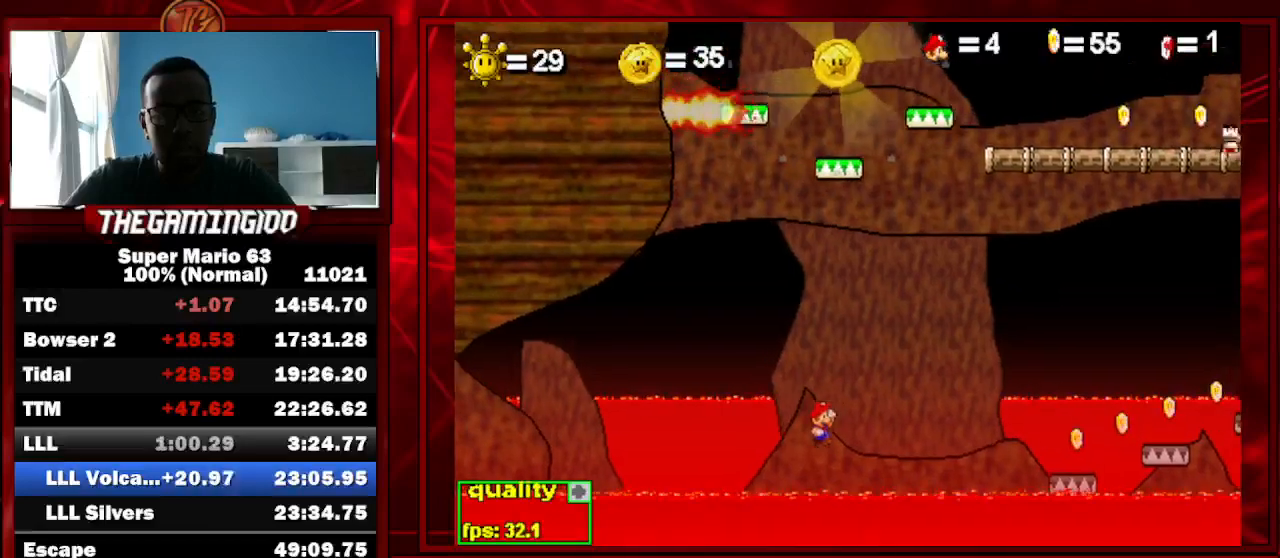
{"keys": ["up"], "events": [[200, "right", "down"], [300, "right", "up"], [400, "right", "down"], [467, "right", "up"]]}
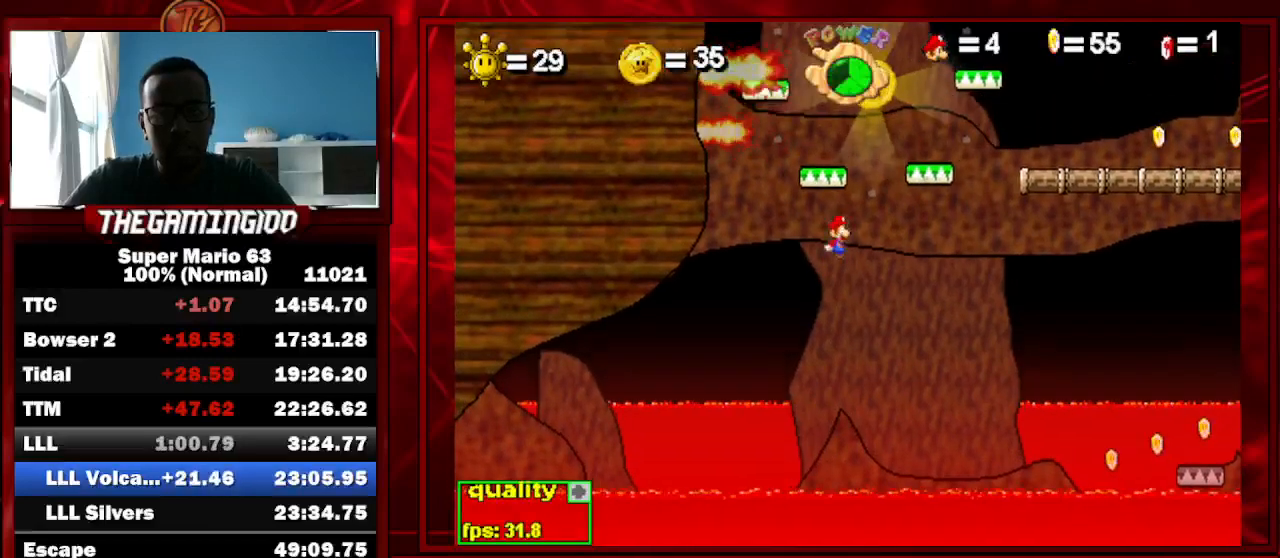
{"keys": ["c", "right", "up"], "events": [[67, "right", "down"], [300, "c", "down"]]}
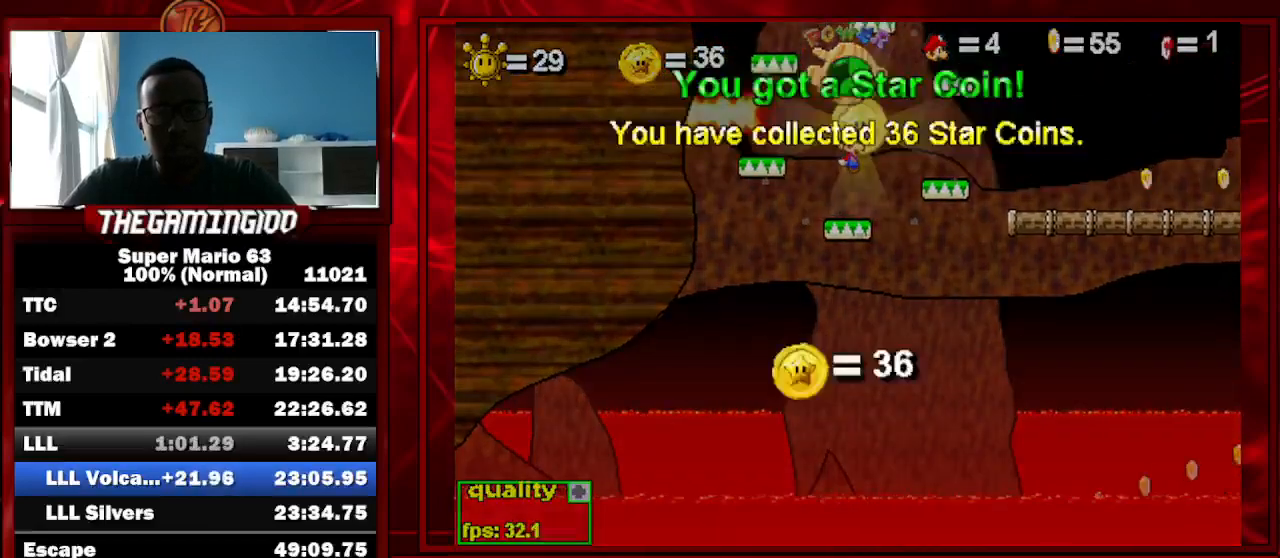
{"keys": ["c", "right", "up"], "events": []}
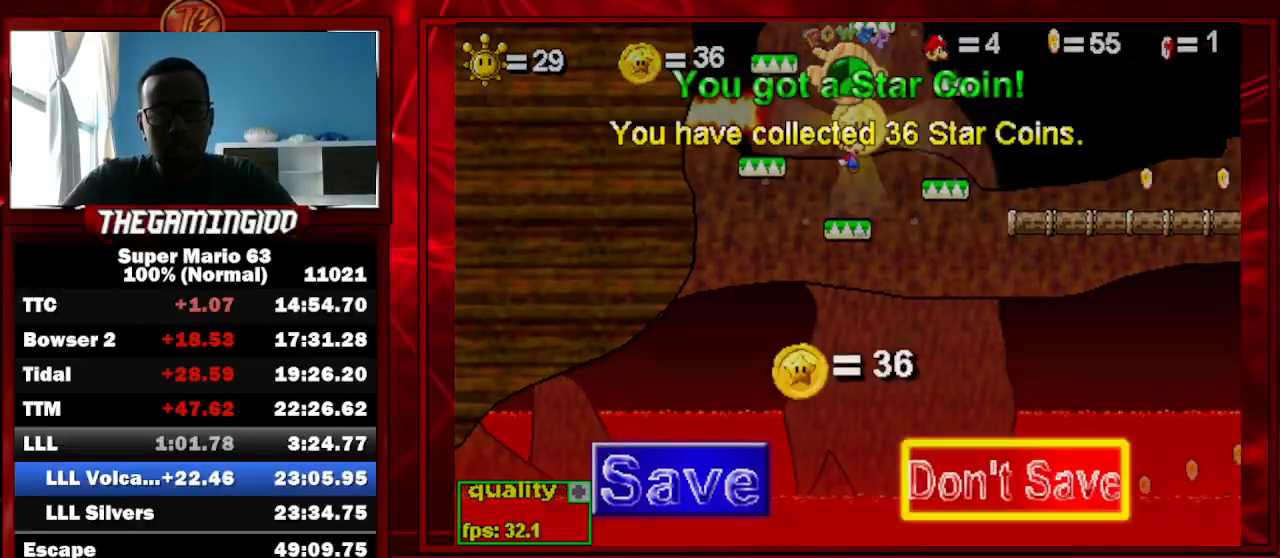
{"keys": ["c", "right", "up"], "events": []}
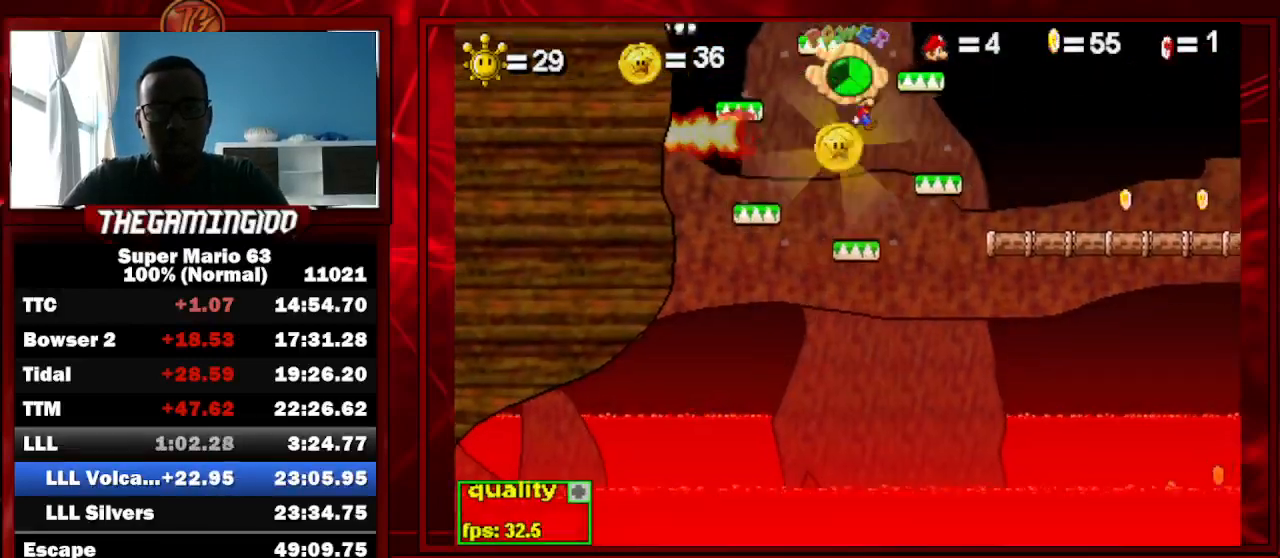
{"keys": ["left"], "events": [[367, "c", "up"], [400, "right", "up"], [400, "up", "up"], [500, "left", "down"]]}
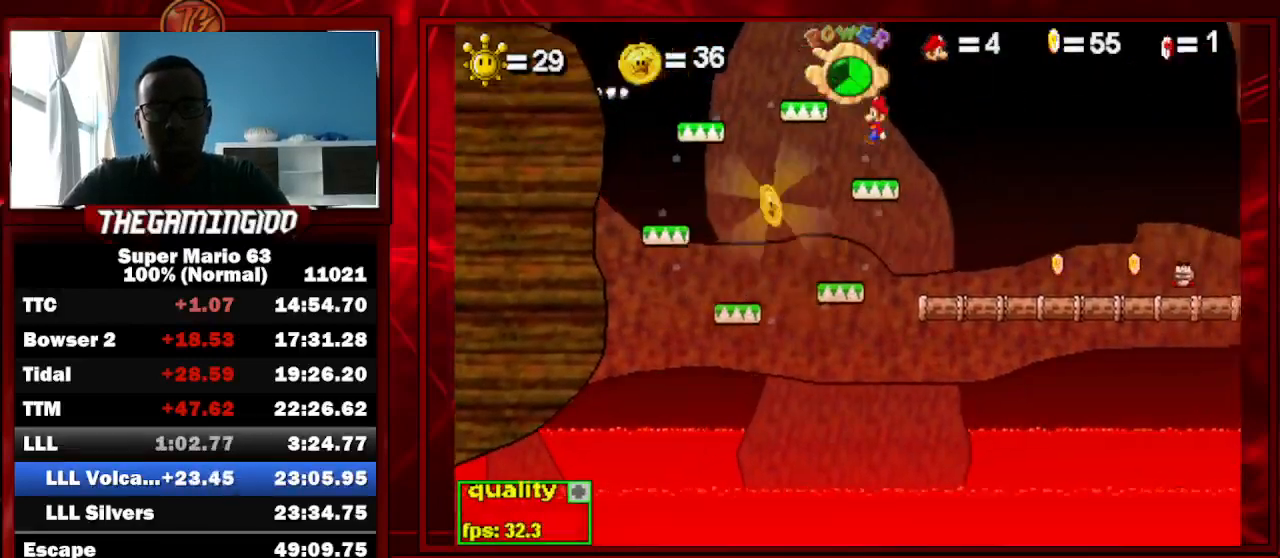
{"keys": [], "events": [[267, "left", "up"]]}
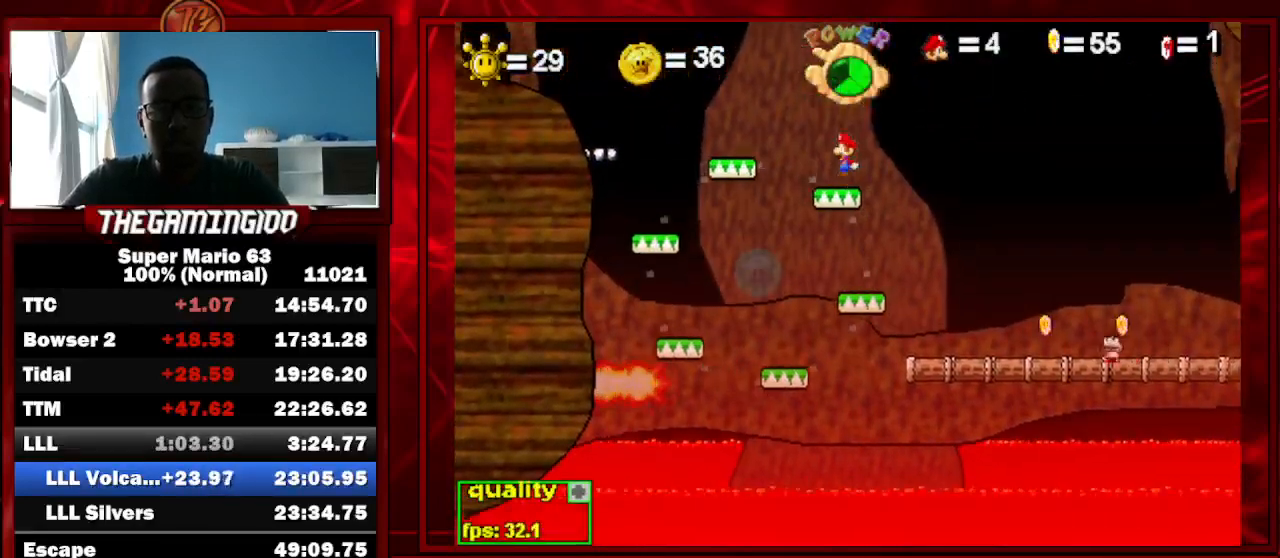
{"keys": ["left", "up"], "events": [[200, "left", "down"], [433, "up", "down"]]}
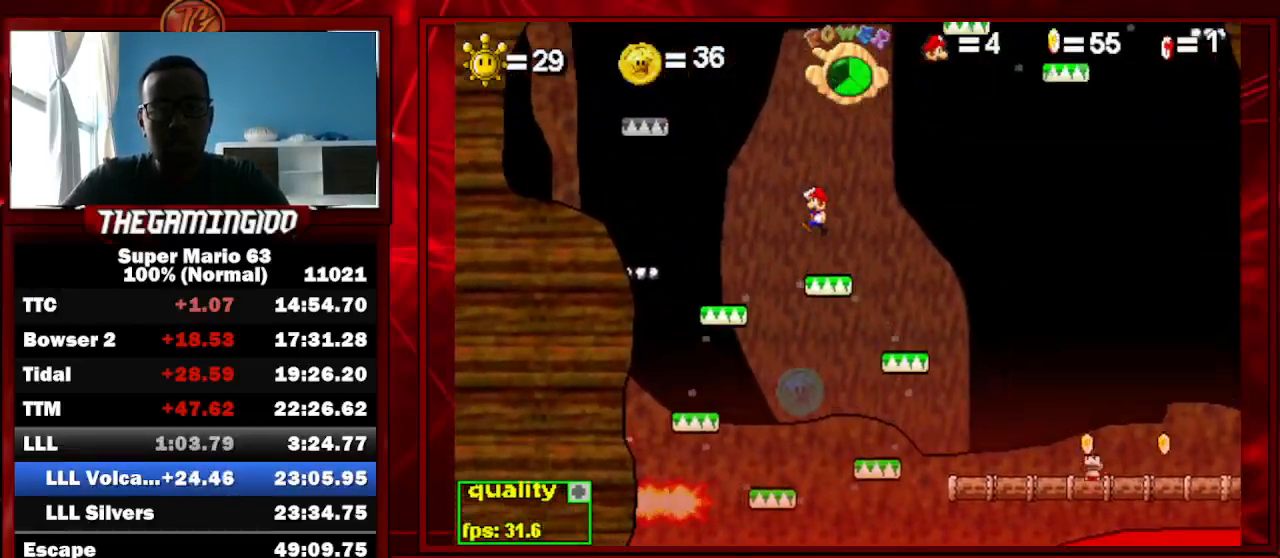
{"keys": ["left", "up"], "events": [[433, "x", "down"], [500, "x", "up"]]}
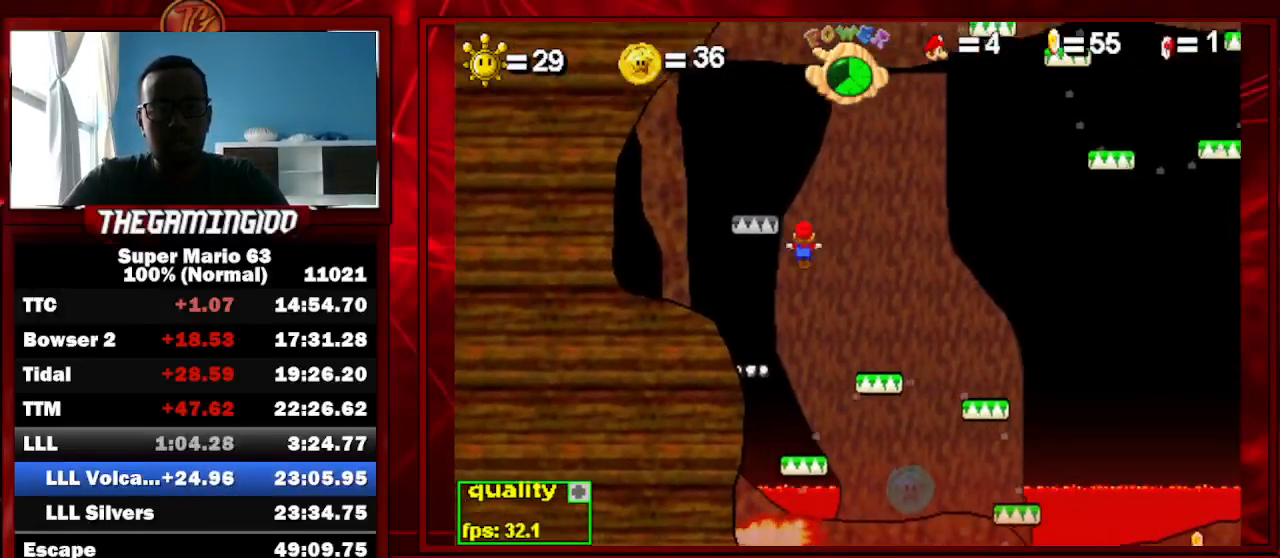
{"keys": [], "events": [[233, "left", "up"], [233, "up", "up"], [367, "right", "down"], [467, "right", "up"]]}
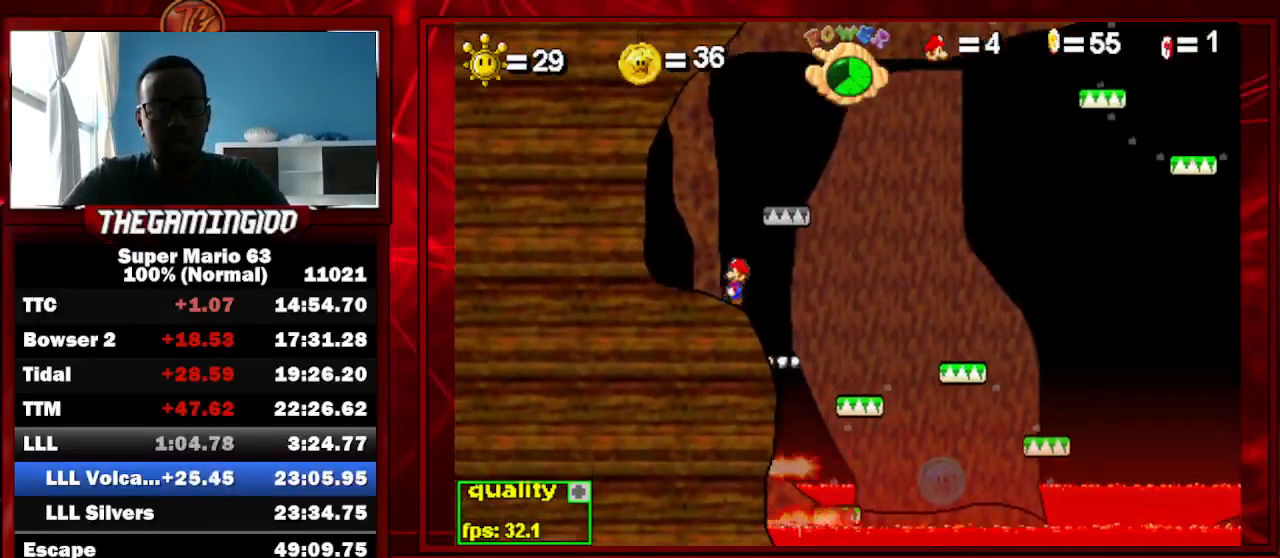
{"keys": ["right"], "events": [[100, "up", "down"], [233, "up", "up"], [467, "right", "down"]]}
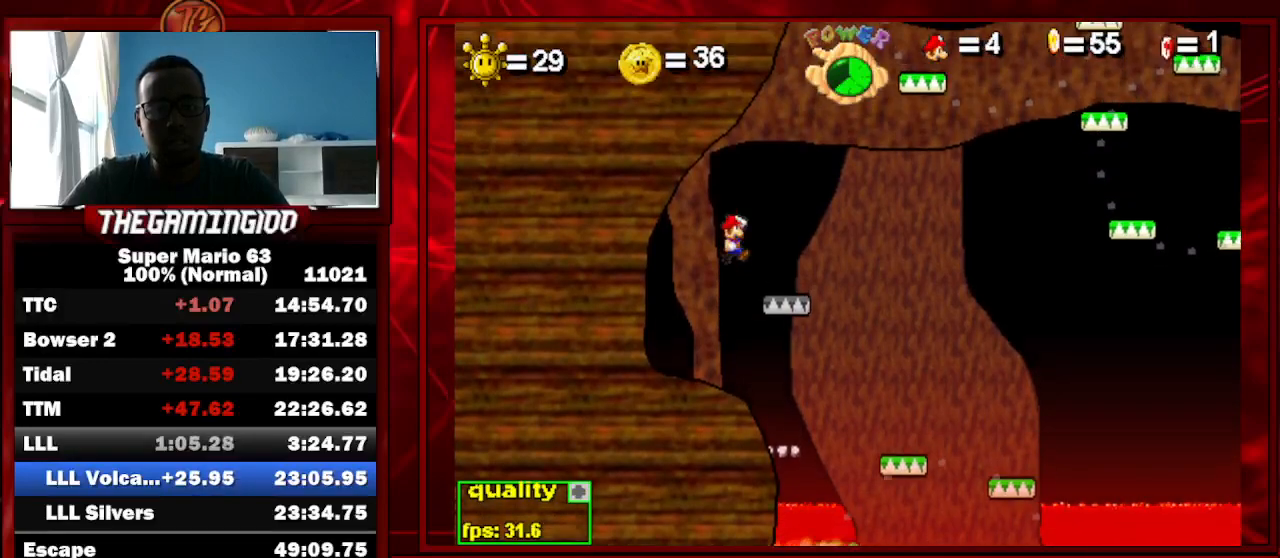
{"keys": ["right", "up"], "events": [[333, "up", "down"]]}
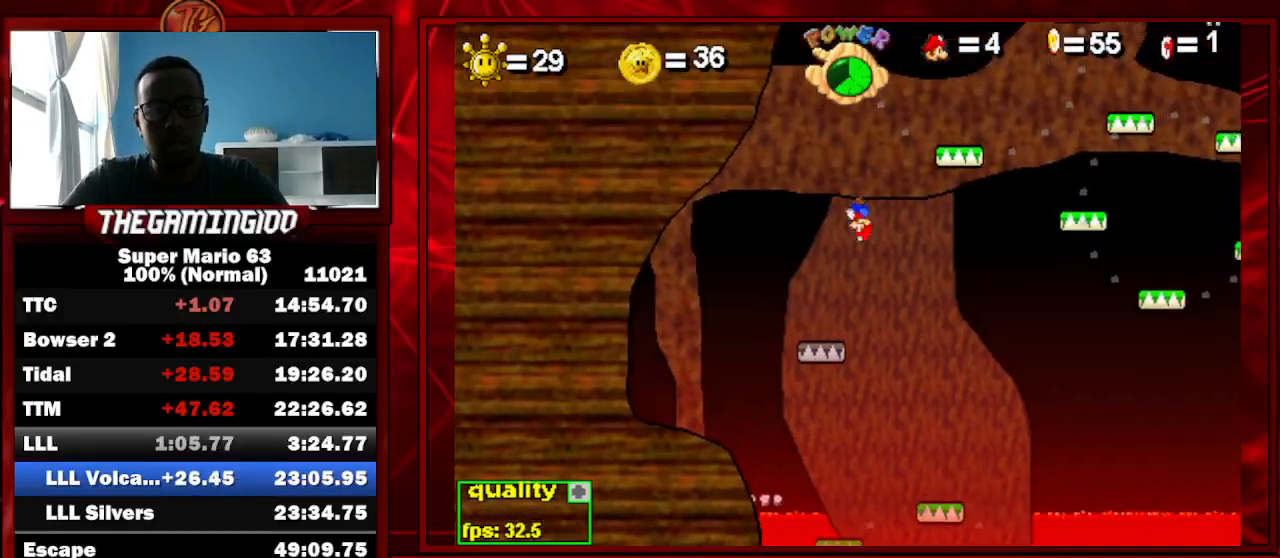
{"keys": ["up"], "events": [[167, "up", "up"], [233, "right", "up"], [367, "up", "down"]]}
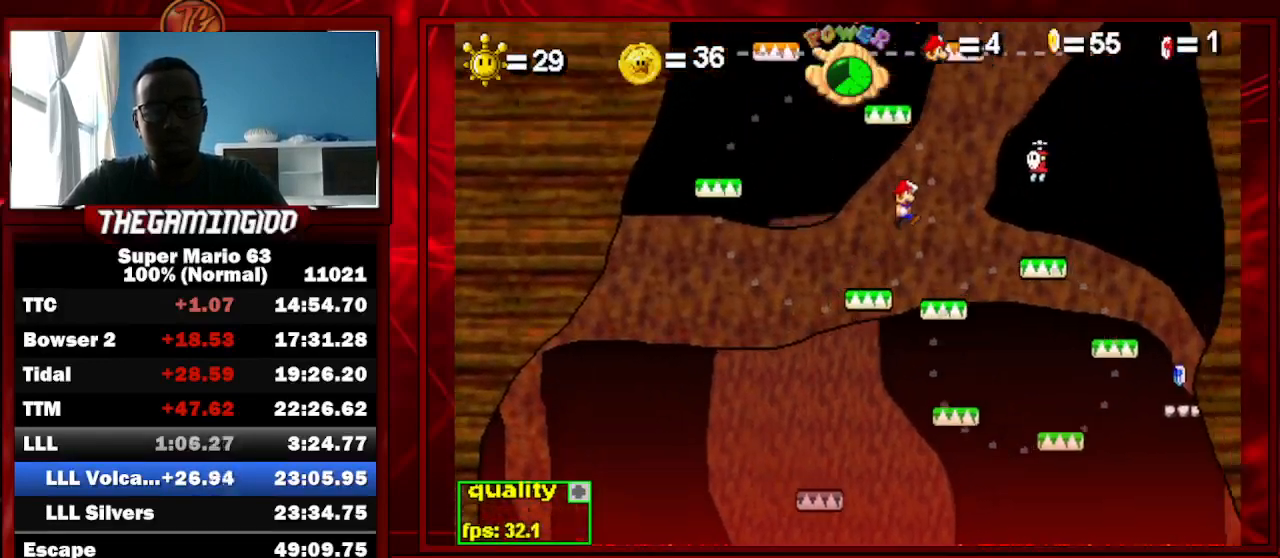
{"keys": ["right"], "events": [[33, "left", "down"], [33, "up", "up"], [333, "left", "up"], [400, "right", "down"]]}
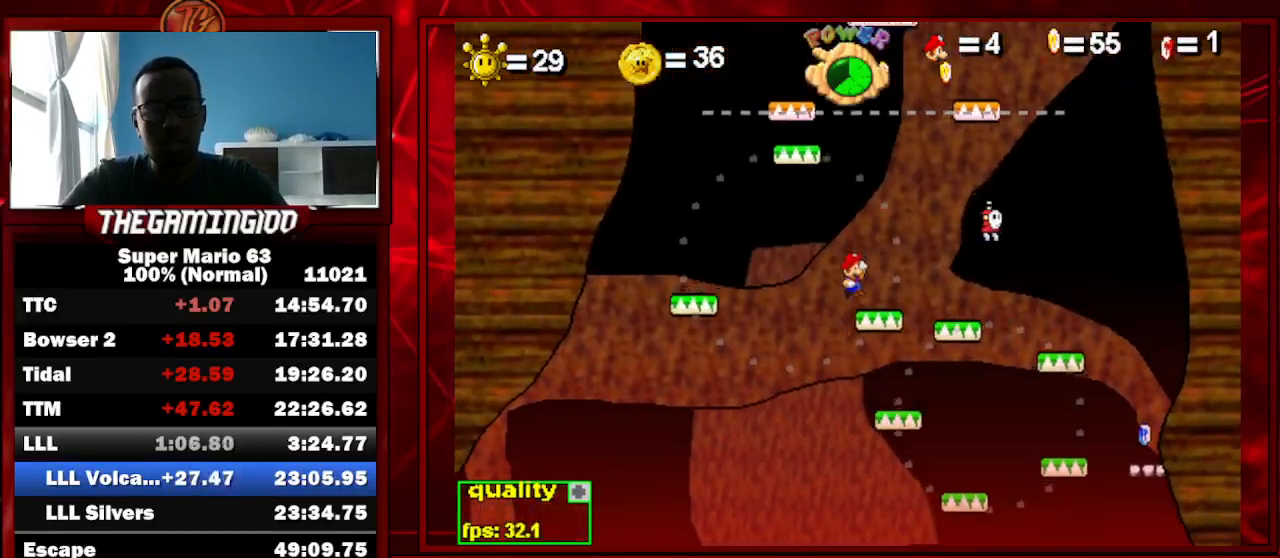
{"keys": ["left"], "events": [[167, "up", "down"], [400, "right", "up"], [400, "up", "up"], [433, "left", "down"]]}
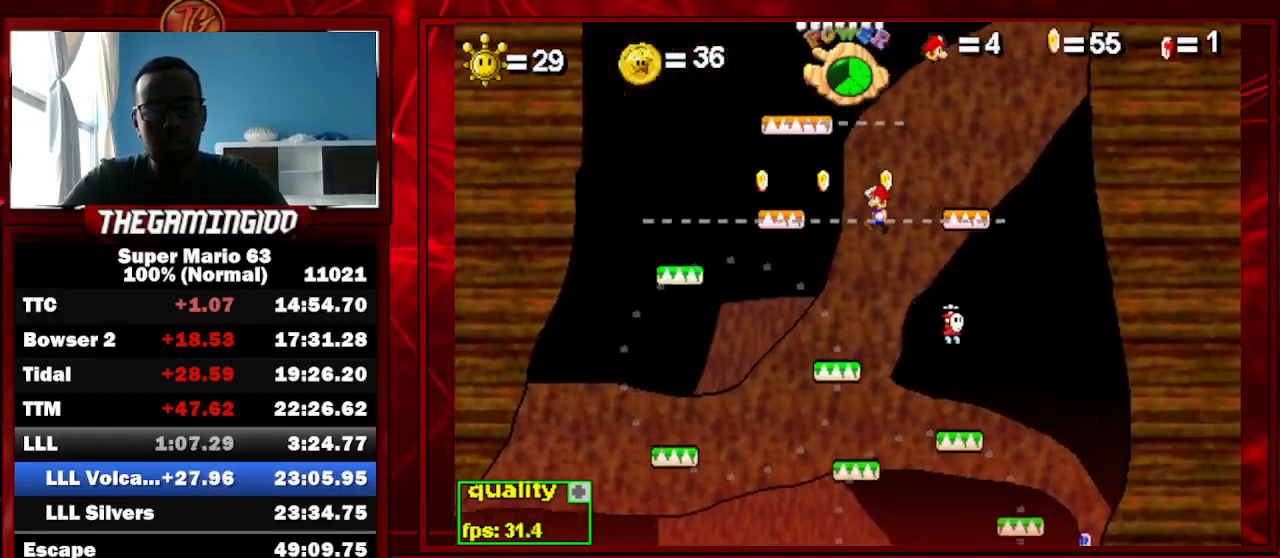
{"keys": [], "events": [[267, "x", "down"], [367, "x", "up"], [400, "left", "up"]]}
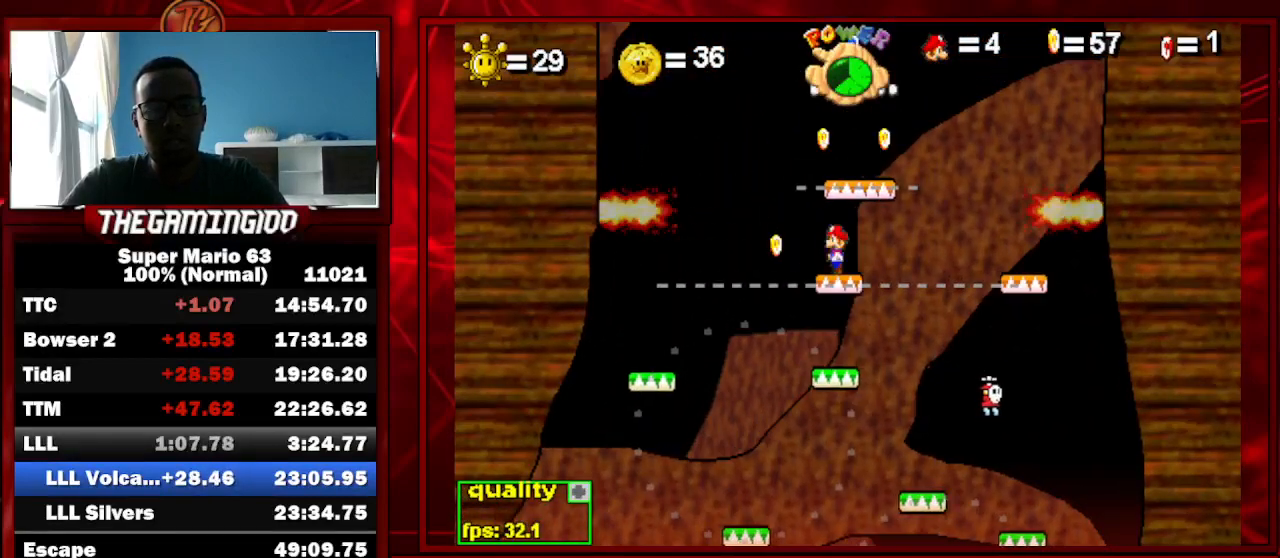
{"keys": ["right"], "events": [[100, "up", "down"], [300, "right", "down"], [433, "up", "up"]]}
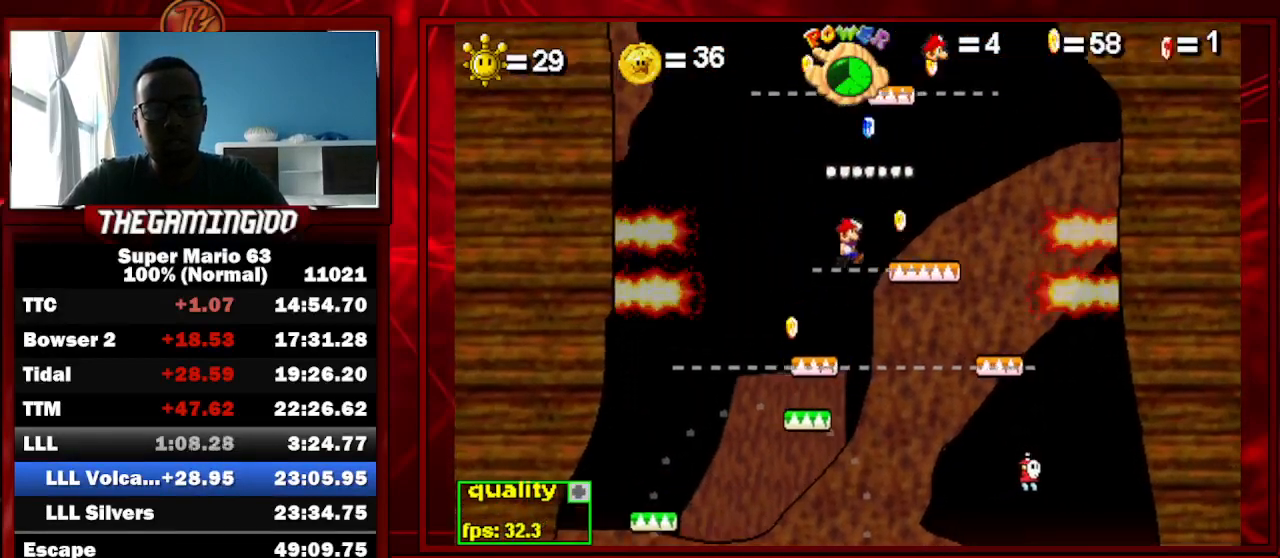
{"keys": ["left", "up"], "events": [[100, "x", "down"], [200, "x", "up"], [300, "right", "up"], [433, "up", "down"], [500, "left", "down"]]}
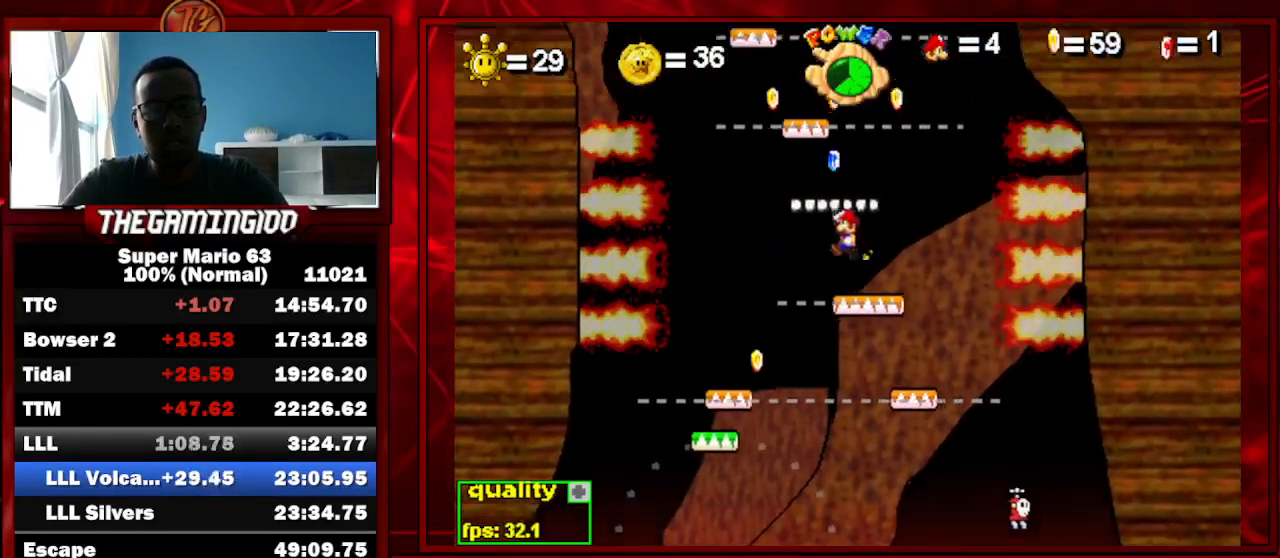
{"keys": ["right", "up"], "events": [[133, "up", "up"], [167, "left", "up"], [233, "right", "down"], [267, "up", "down"]]}
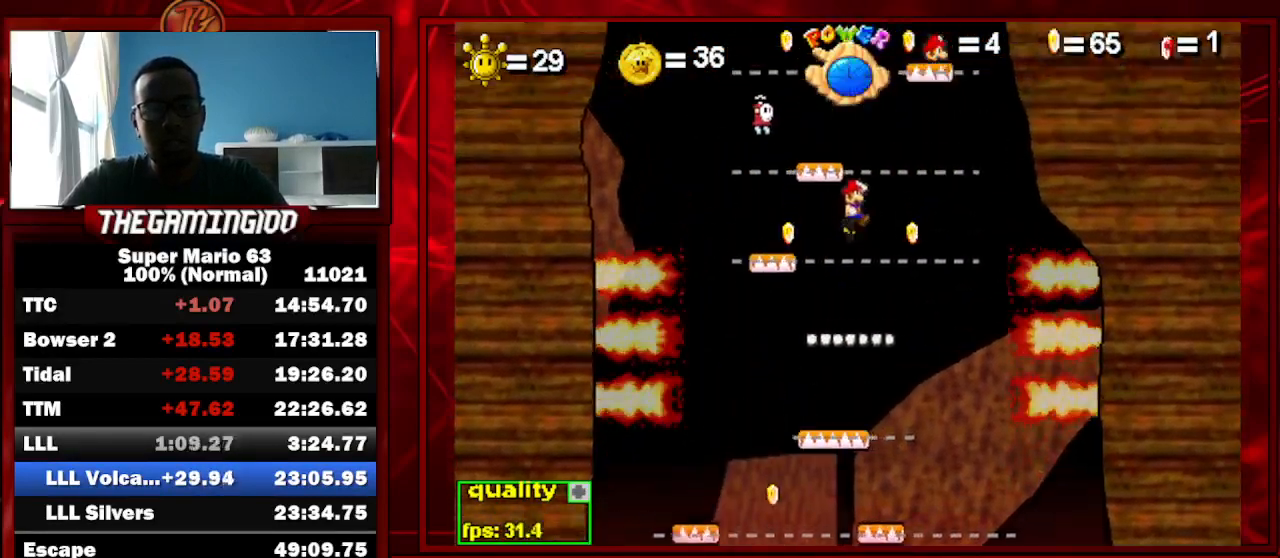
{"keys": [], "events": [[67, "left", "down"], [67, "right", "up"], [100, "x", "down"], [133, "left", "up"], [133, "up", "up"], [300, "left", "down"], [433, "left", "up"], [433, "x", "up"]]}
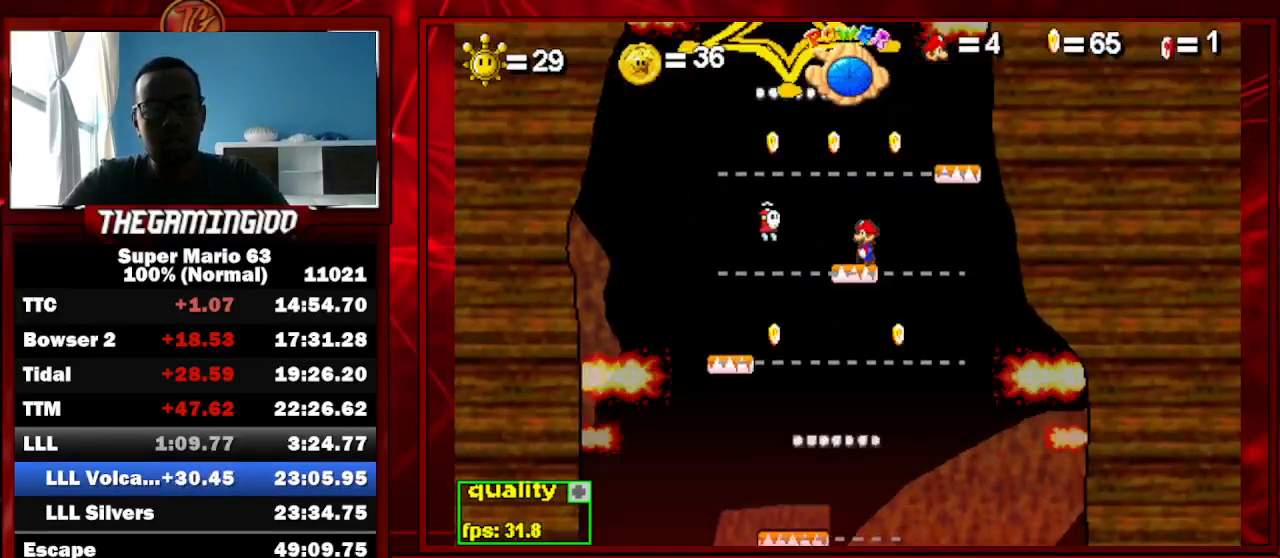
{"keys": ["left", "up"], "events": [[67, "up", "down"], [167, "right", "down"], [300, "right", "up"], [300, "up", "up"], [333, "left", "down"], [433, "up", "down"]]}
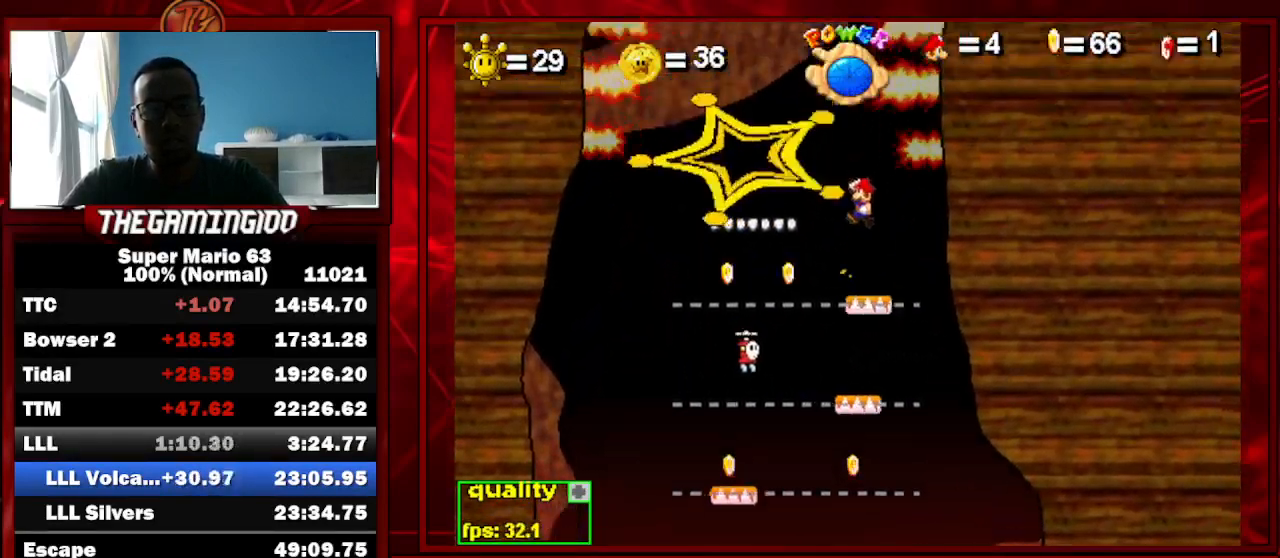
{"keys": ["x"], "events": [[233, "down", "down"], [233, "up", "up"], [333, "down", "up"], [333, "x", "down"], [367, "left", "up"]]}
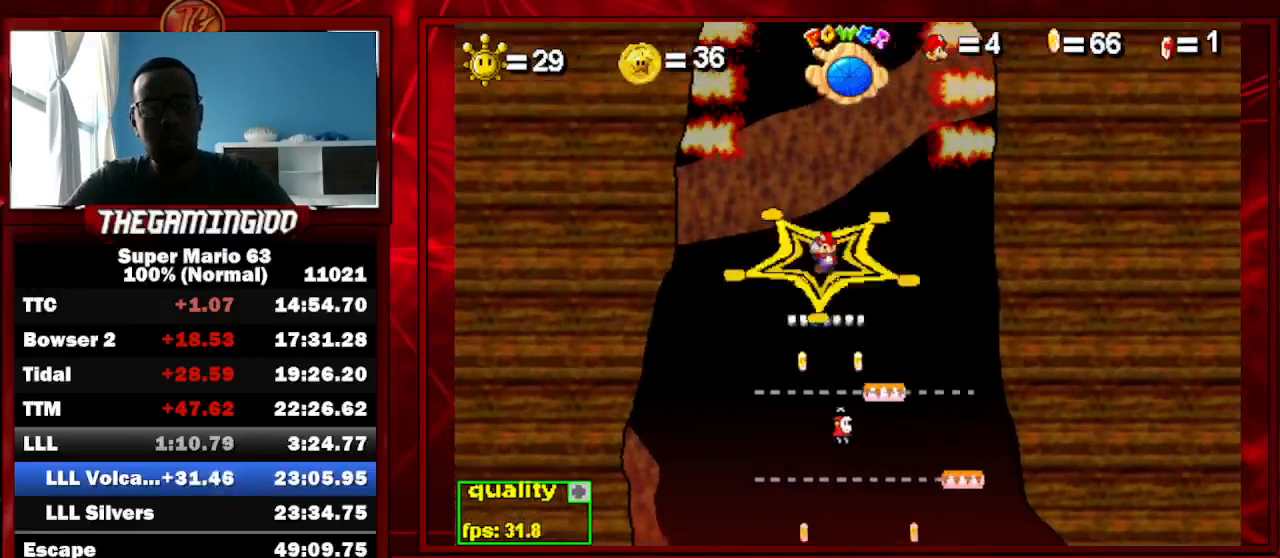
{"keys": ["x"], "events": []}
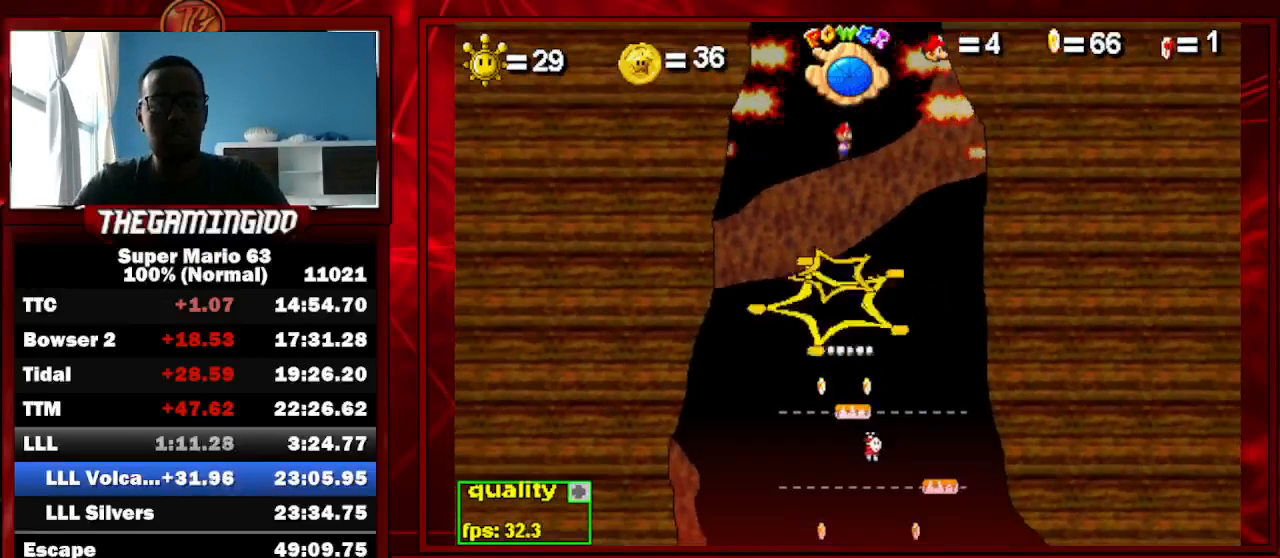
{"keys": ["z"], "events": [[67, "x", "up"], [233, "z", "down"]]}
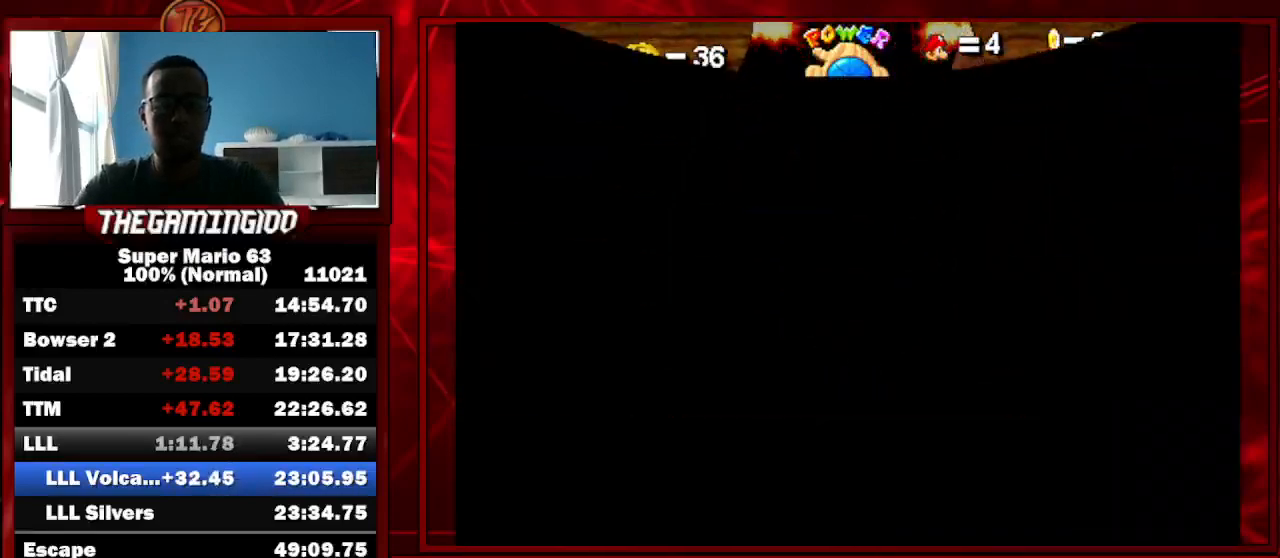
{"keys": ["z"], "events": []}
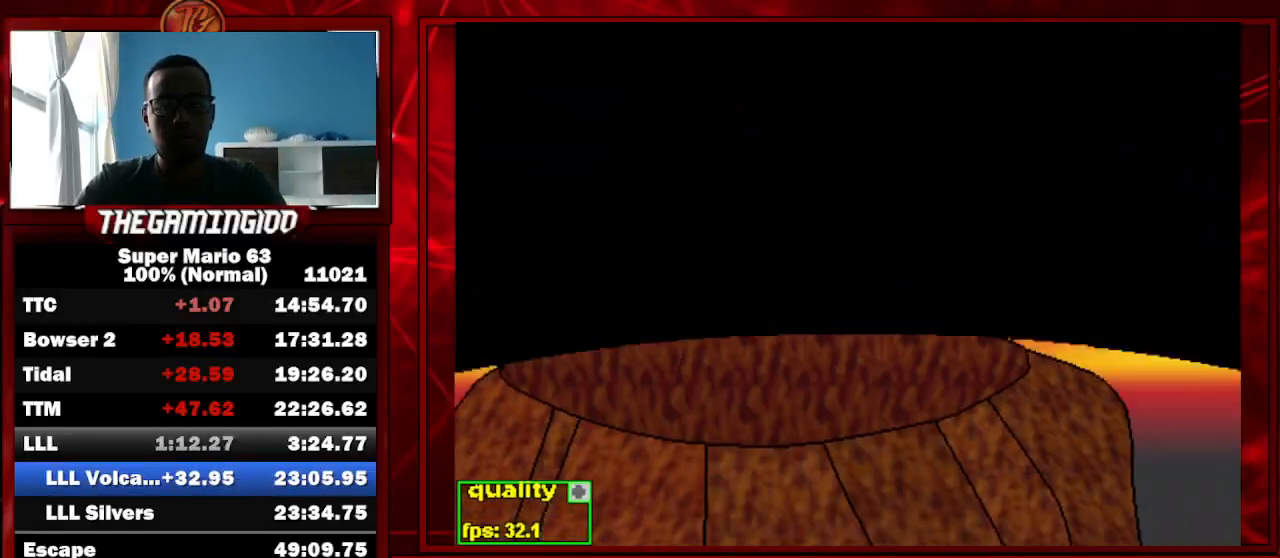
{"keys": ["right"], "events": [[300, "right", "down"], [367, "right", "up"], [433, "right", "down"], [433, "z", "up"]]}
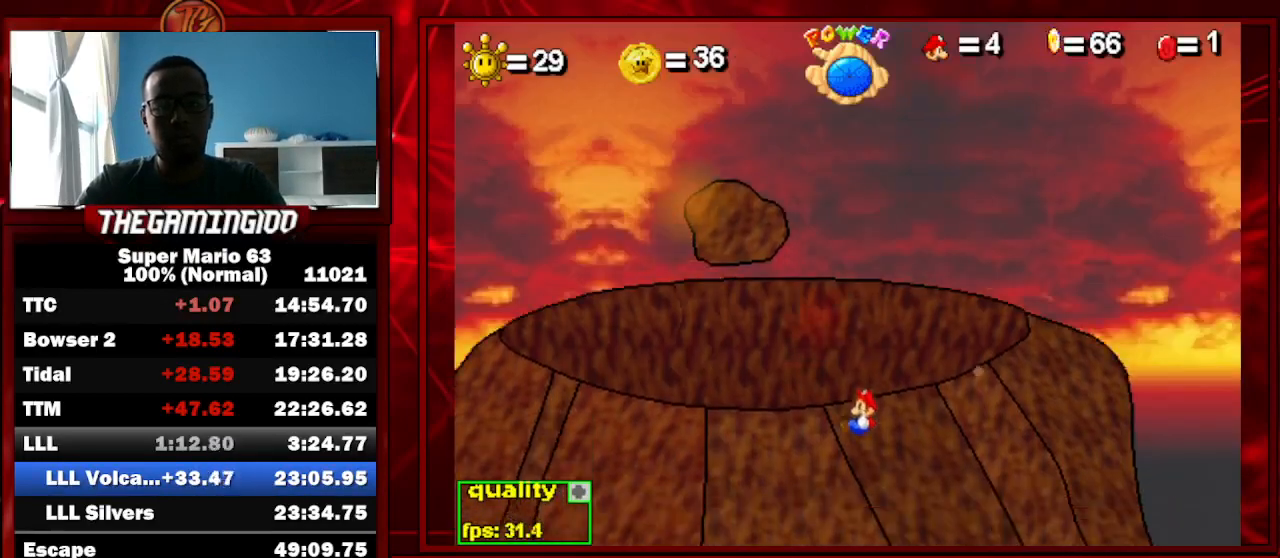
{"keys": ["right"], "events": [[33, "right", "up"], [67, "right", "down"], [100, "right", "up"], [200, "right", "down"], [267, "right", "up"], [367, "right", "down"], [400, "right", "up"], [433, "right", "down"]]}
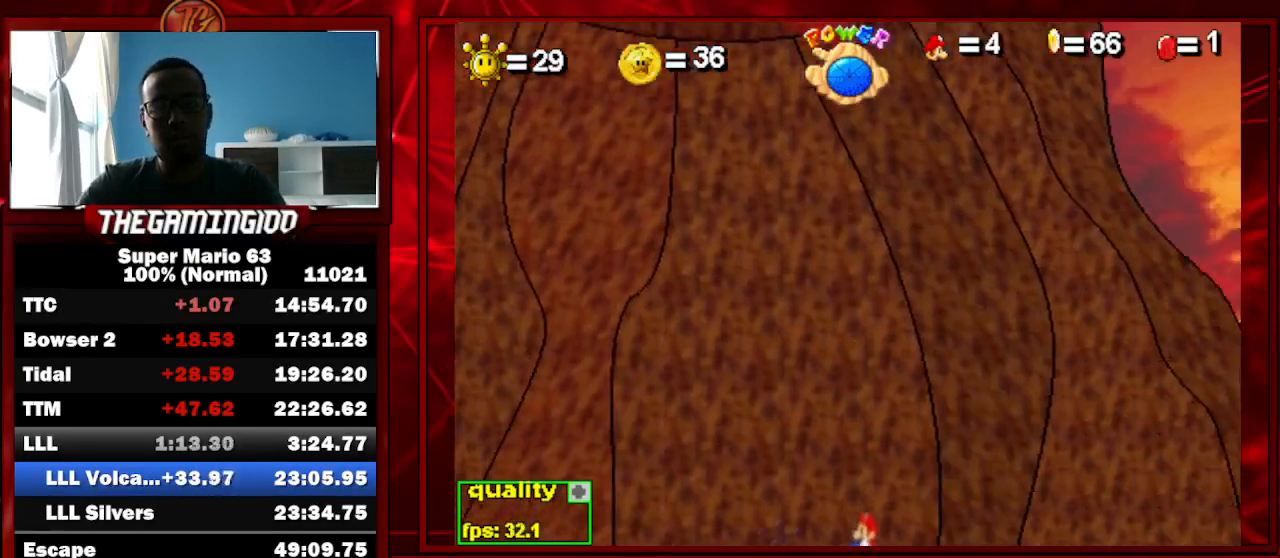
{"keys": ["right"], "events": [[33, "right", "up"], [133, "right", "down"], [233, "right", "up"], [300, "right", "down"], [400, "right", "up"], [500, "right", "down"]]}
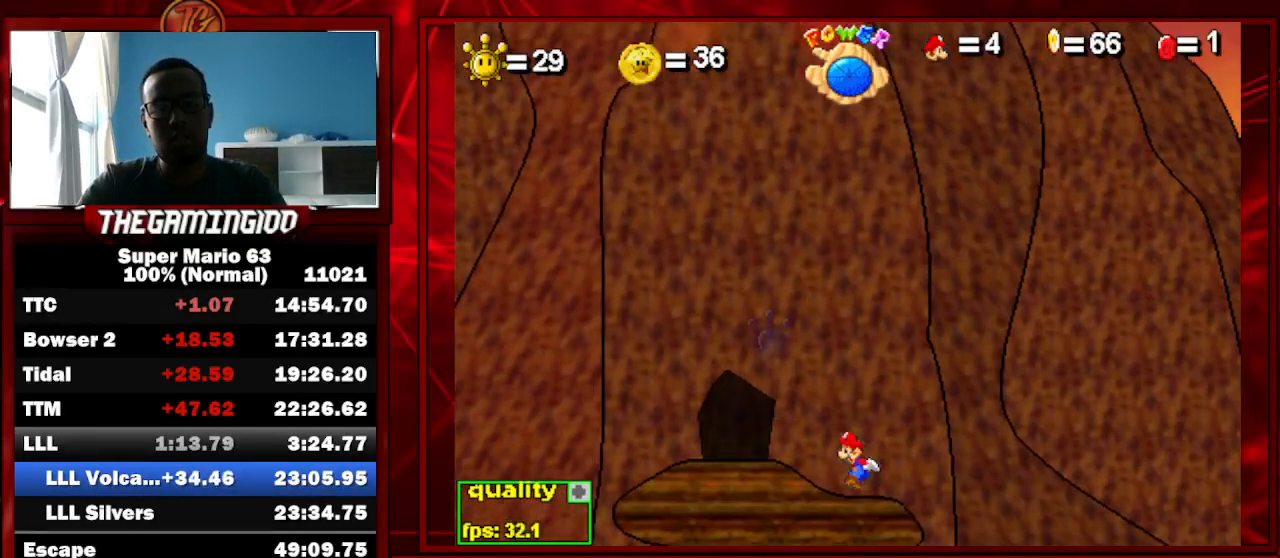
{"keys": [], "events": [[67, "right", "up"]]}